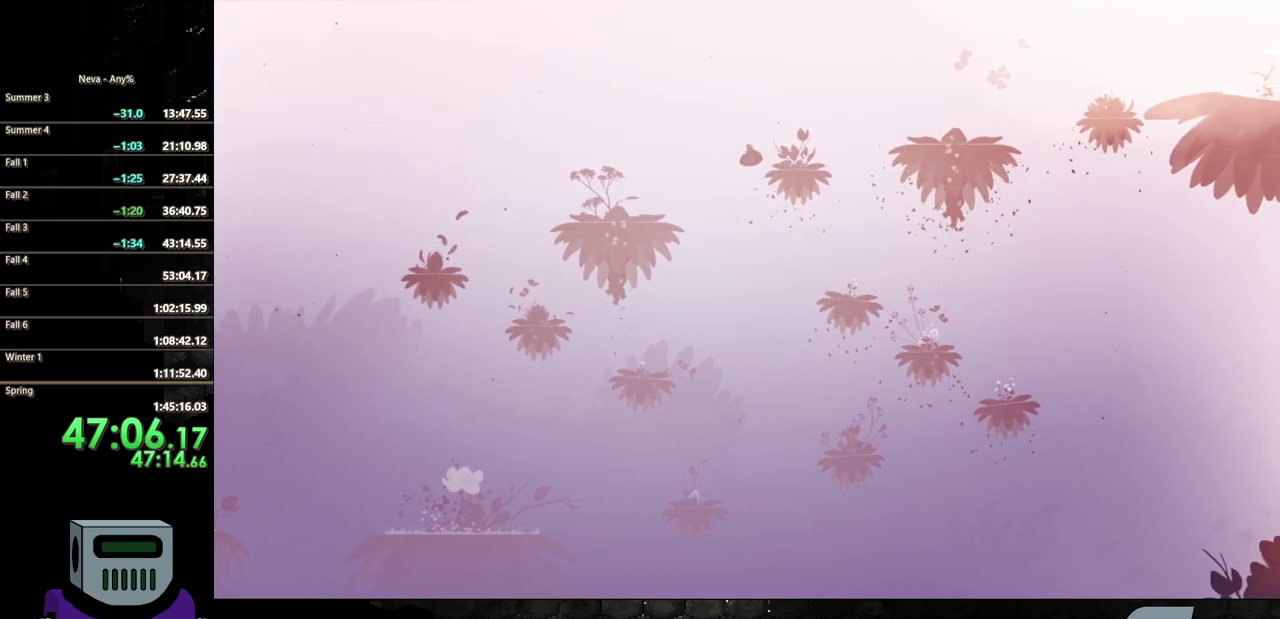
Gameplay with a controller (PlayStation layout); each line is a JSON object with the inputs held at the frame after it. "events" lists button and stick changes between this image and that frame as [ms after this image, input, new state], when the widget could be followed in between. Not read: L3 R3 left_stick right_stick.
{"buttons": ["DPAD_RIGHT"], "events": [[133, "CROSS", "up"]]}
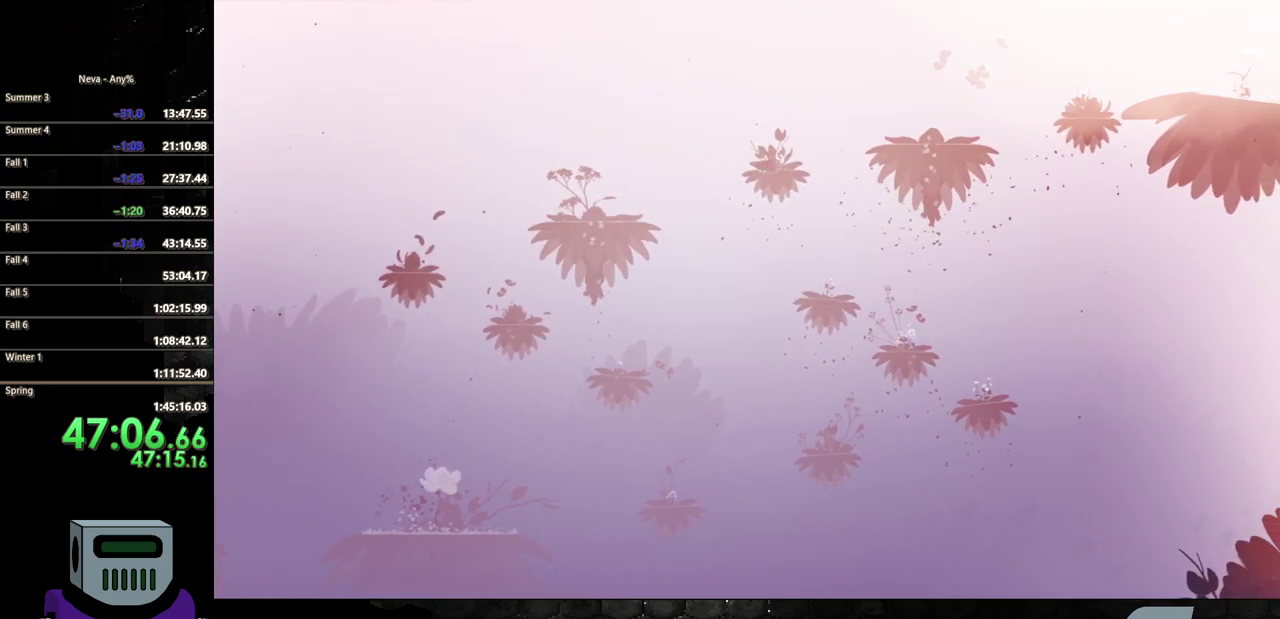
{"buttons": ["CROSS", "DPAD_RIGHT"], "events": [[383, "CROSS", "down"]]}
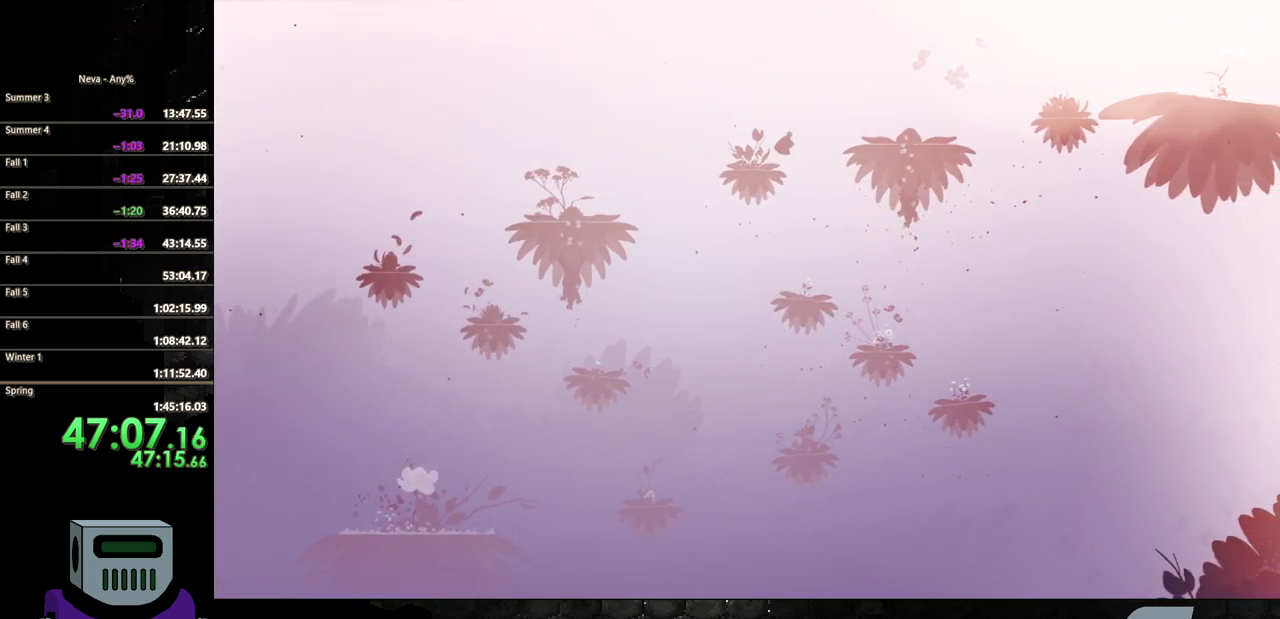
{"buttons": ["DPAD_DOWN", "DPAD_RIGHT"], "events": [[33, "CROSS", "up"], [83, "CIRCLE", "down"], [167, "DPAD_DOWN", "down"], [250, "DPAD_DOWN", "up"], [417, "CIRCLE", "up"], [417, "DPAD_DOWN", "down"]]}
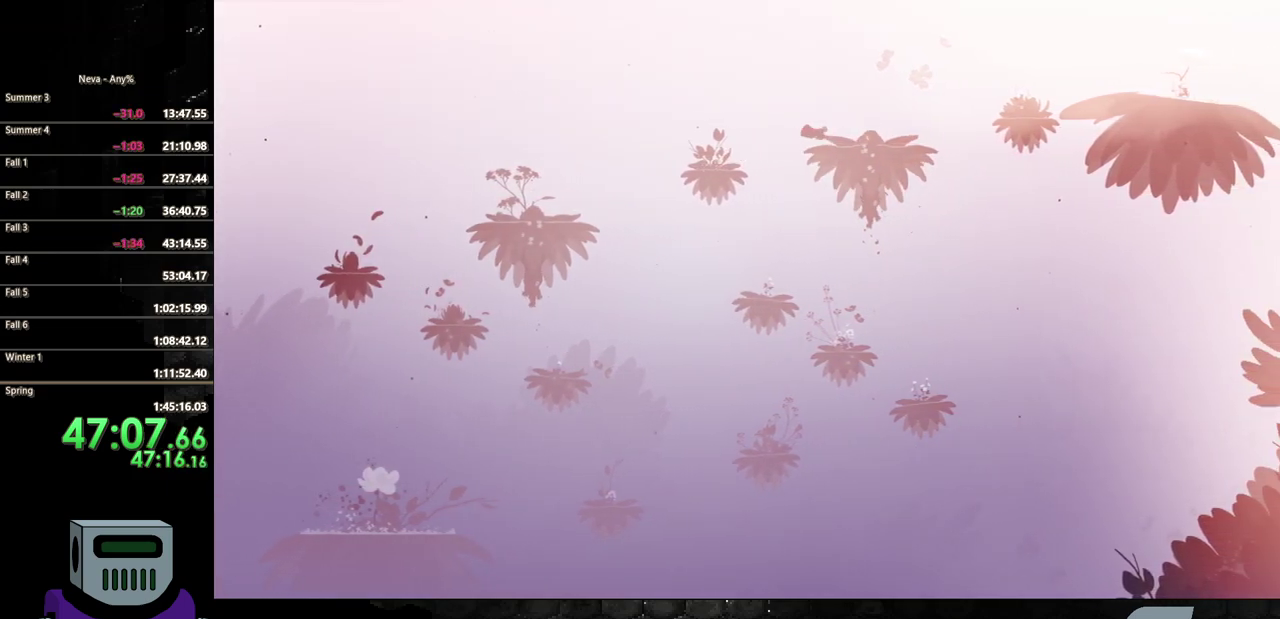
{"buttons": ["DPAD_RIGHT"], "events": [[33, "CROSS", "down"], [167, "CROSS", "up"], [283, "DPAD_DOWN", "up"]]}
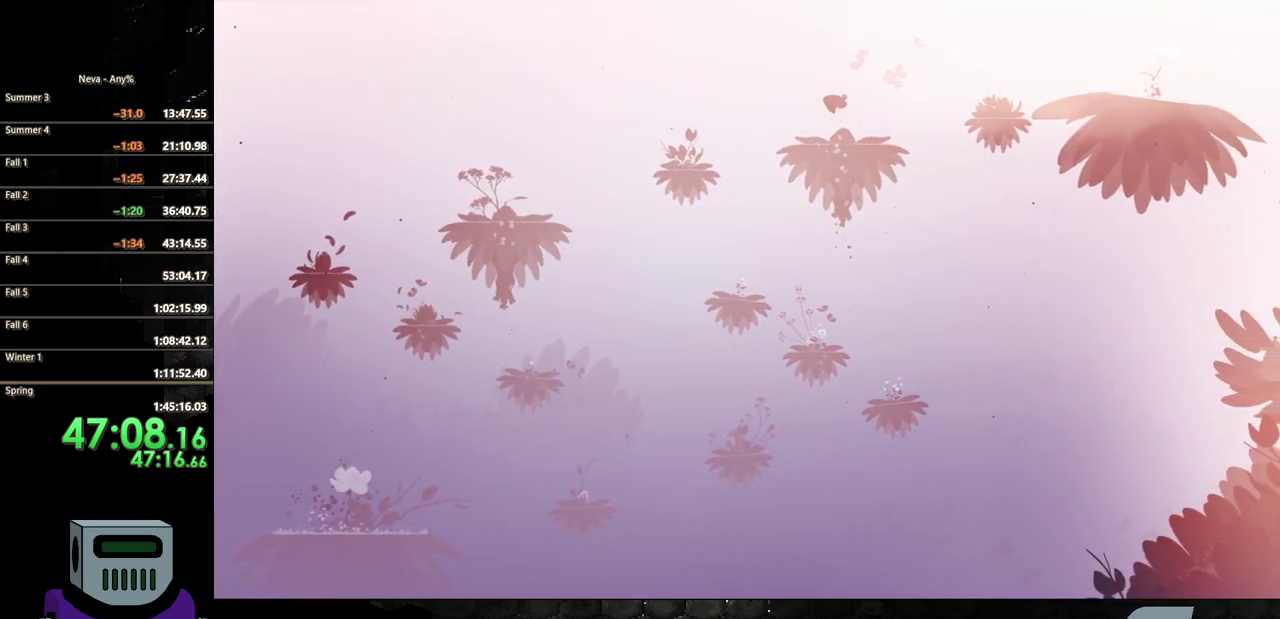
{"buttons": ["DPAD_RIGHT"], "events": []}
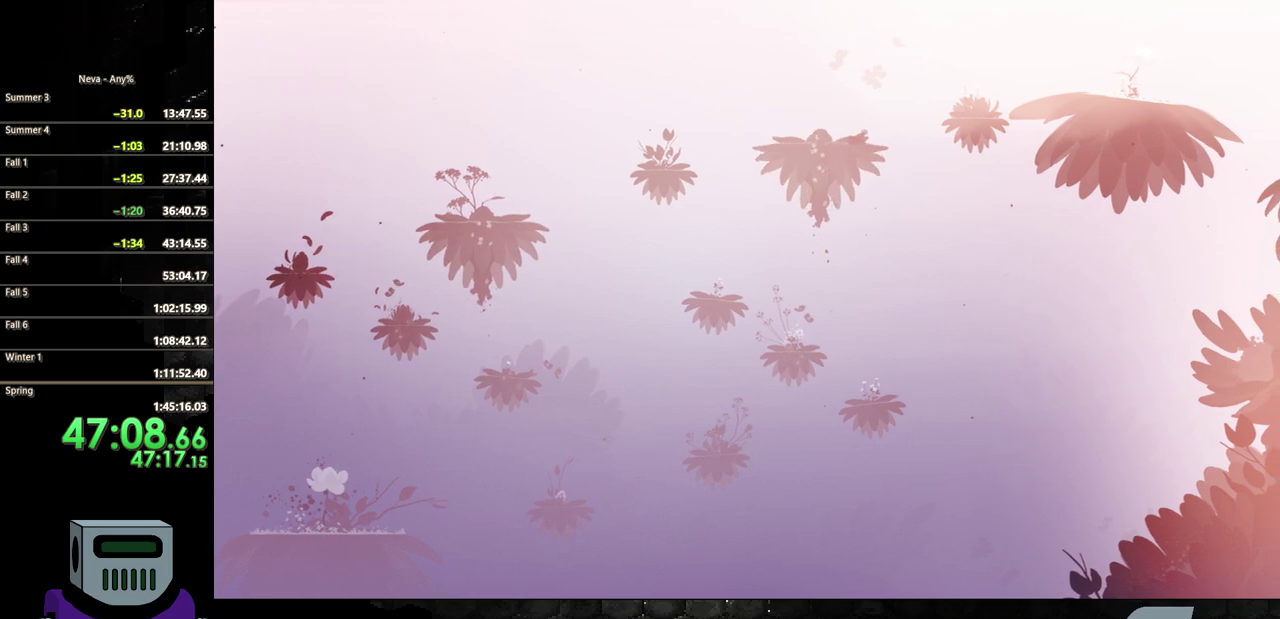
{"buttons": ["DPAD_DOWN", "DPAD_RIGHT"], "events": [[50, "CROSS", "down"], [167, "DPAD_DOWN", "down"], [267, "CROSS", "up"], [333, "CIRCLE", "down"], [417, "DPAD_DOWN", "up"], [450, "CIRCLE", "up"], [467, "DPAD_DOWN", "down"]]}
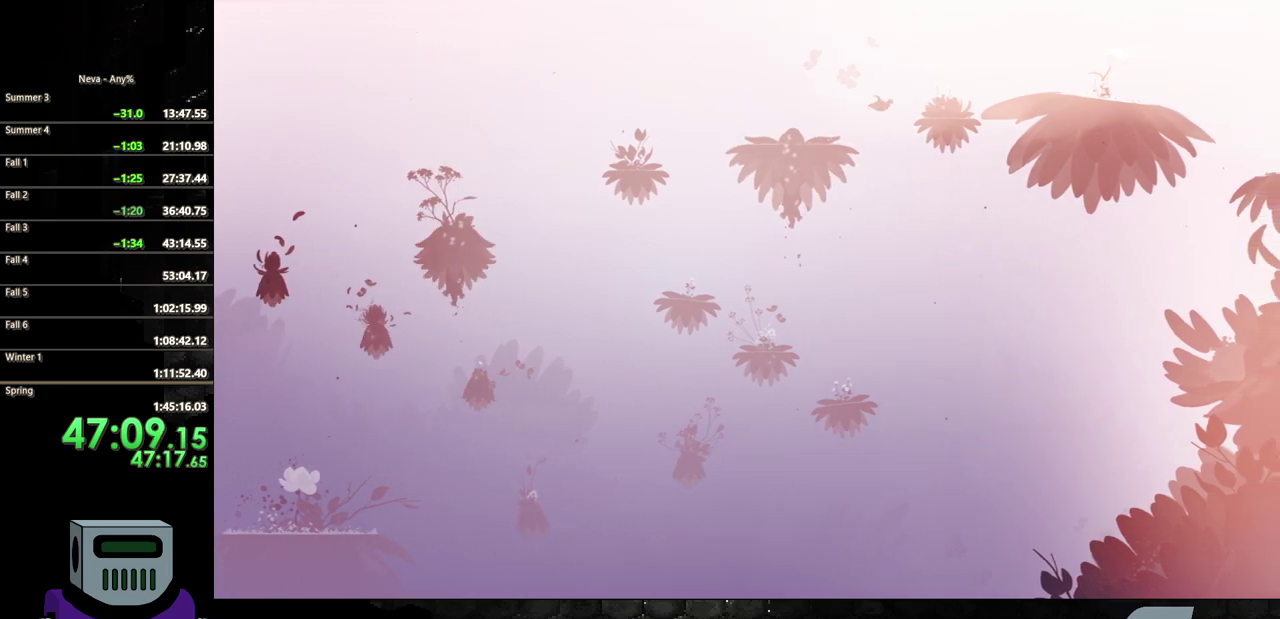
{"buttons": ["DPAD_RIGHT"], "events": [[33, "CROSS", "down"], [117, "CROSS", "up"], [383, "DPAD_DOWN", "up"]]}
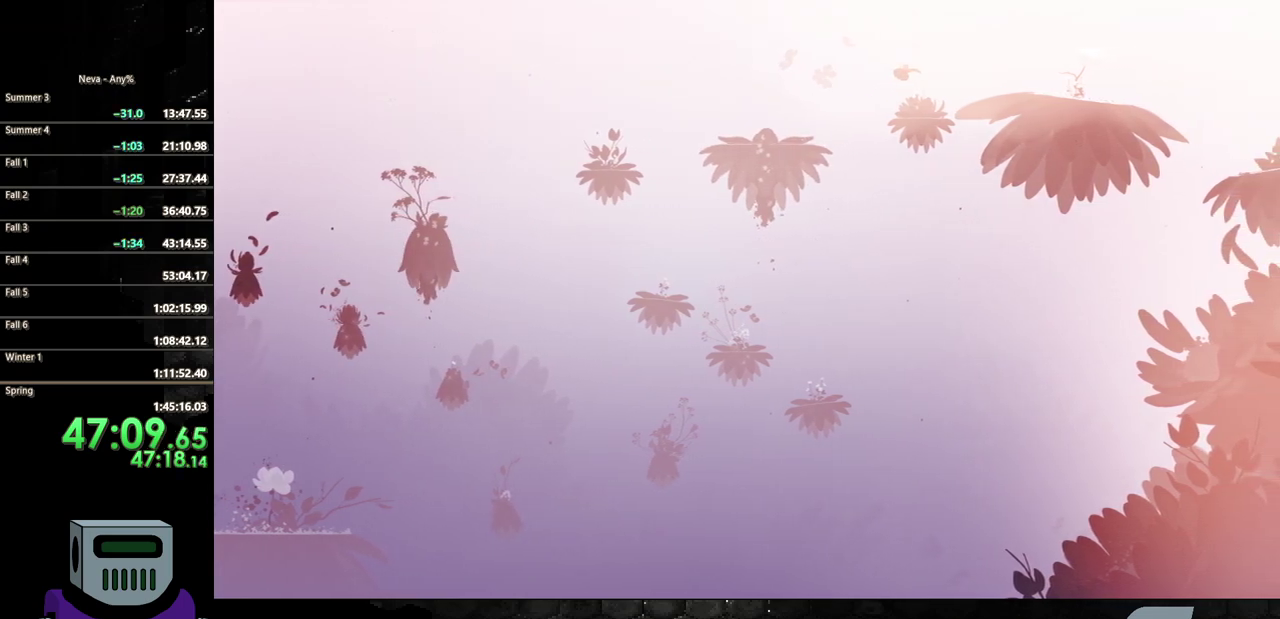
{"buttons": ["CROSS", "DPAD_DOWN", "DPAD_RIGHT"], "events": [[117, "DPAD_RIGHT", "up"], [200, "DPAD_RIGHT", "down"], [267, "DPAD_DOWN", "down"], [483, "CROSS", "down"]]}
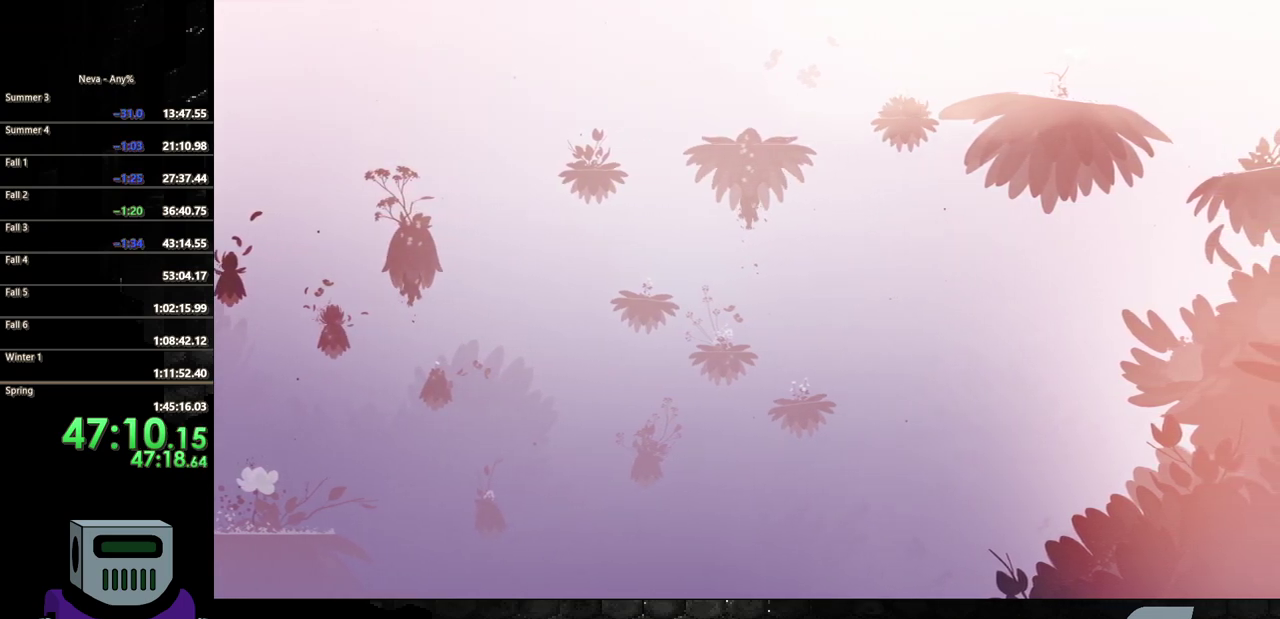
{"buttons": ["CIRCLE", "DPAD_DOWN", "DPAD_RIGHT"], "events": [[217, "CROSS", "up"], [317, "CIRCLE", "down"]]}
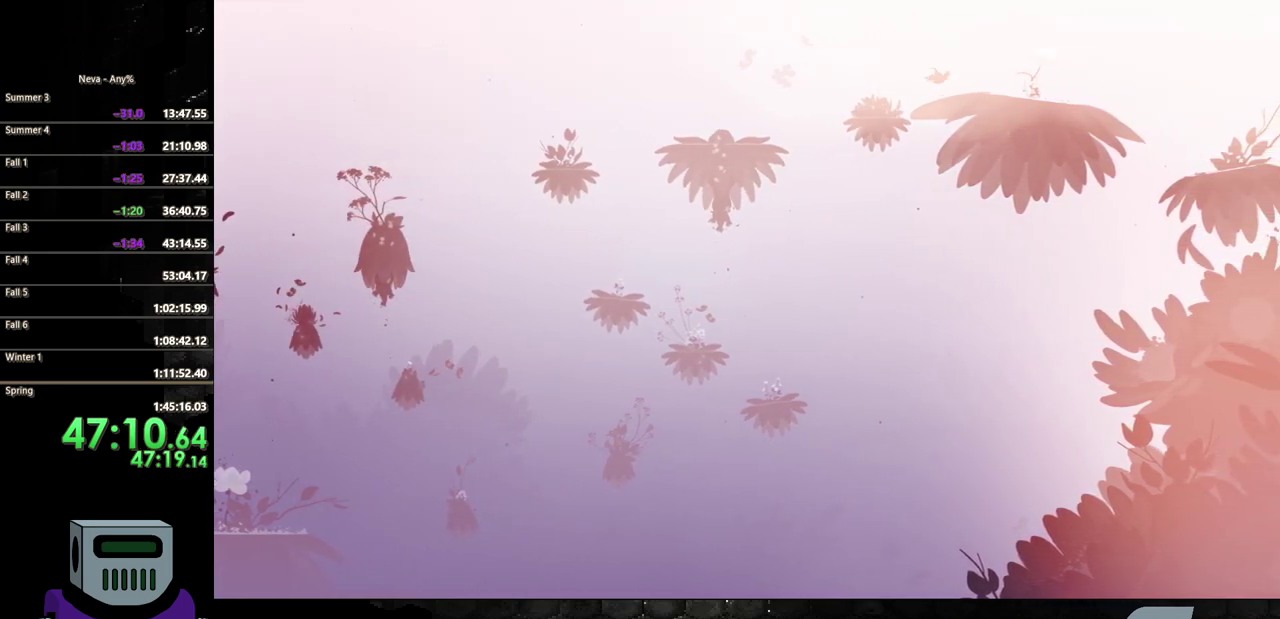
{"buttons": ["CIRCLE", "DPAD_RIGHT"], "events": [[117, "CIRCLE", "up"], [217, "DPAD_DOWN", "up"], [467, "CIRCLE", "down"]]}
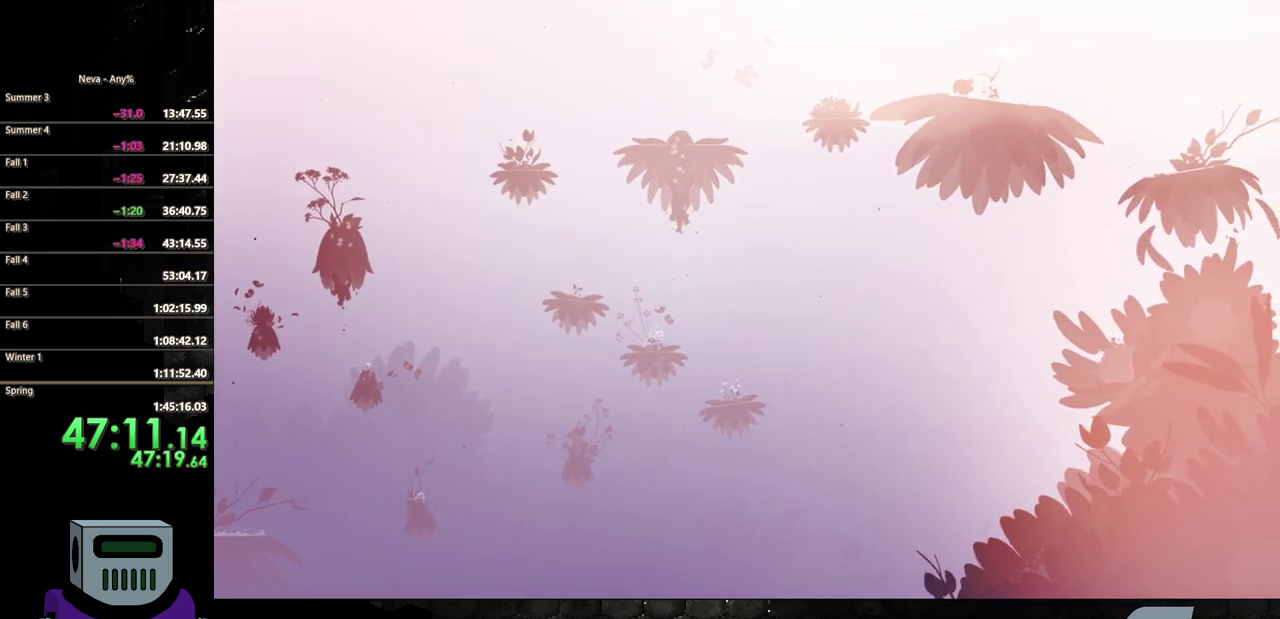
{"buttons": ["DPAD_RIGHT"], "events": [[33, "CIRCLE", "up"]]}
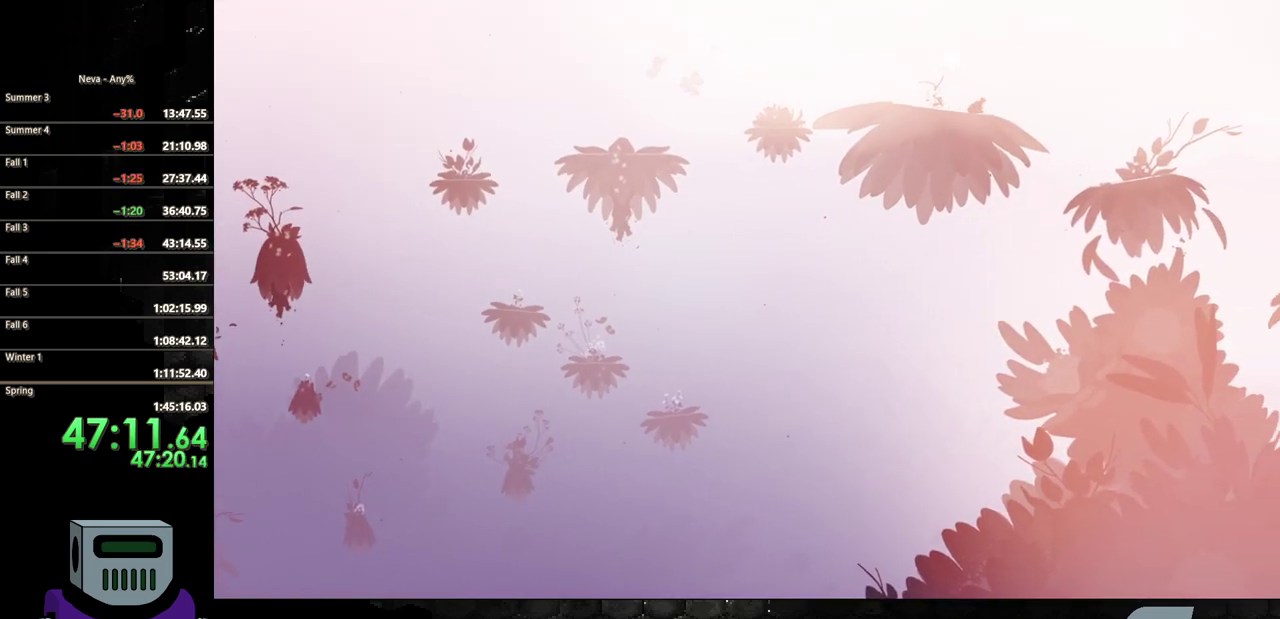
{"buttons": ["CIRCLE", "DPAD_DOWN", "DPAD_RIGHT"], "events": [[100, "CROSS", "down"], [233, "CROSS", "up"], [317, "CIRCLE", "down"], [333, "DPAD_DOWN", "down"]]}
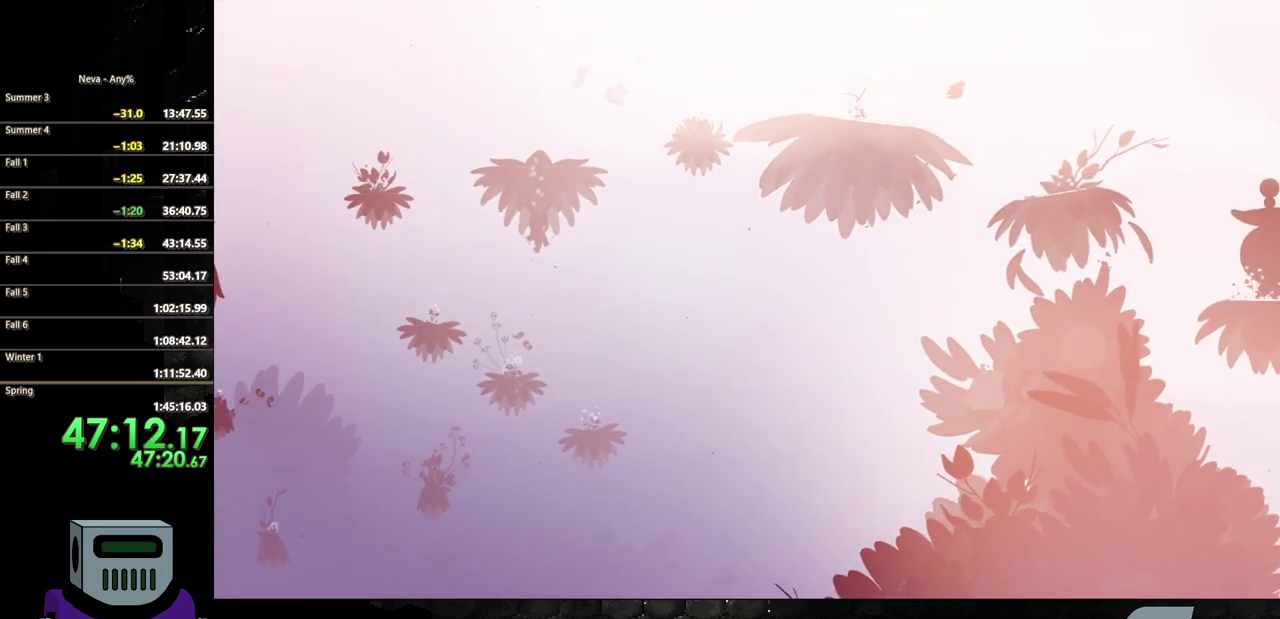
{"buttons": ["DPAD_RIGHT"], "events": [[117, "CIRCLE", "up"], [133, "DPAD_DOWN", "up"]]}
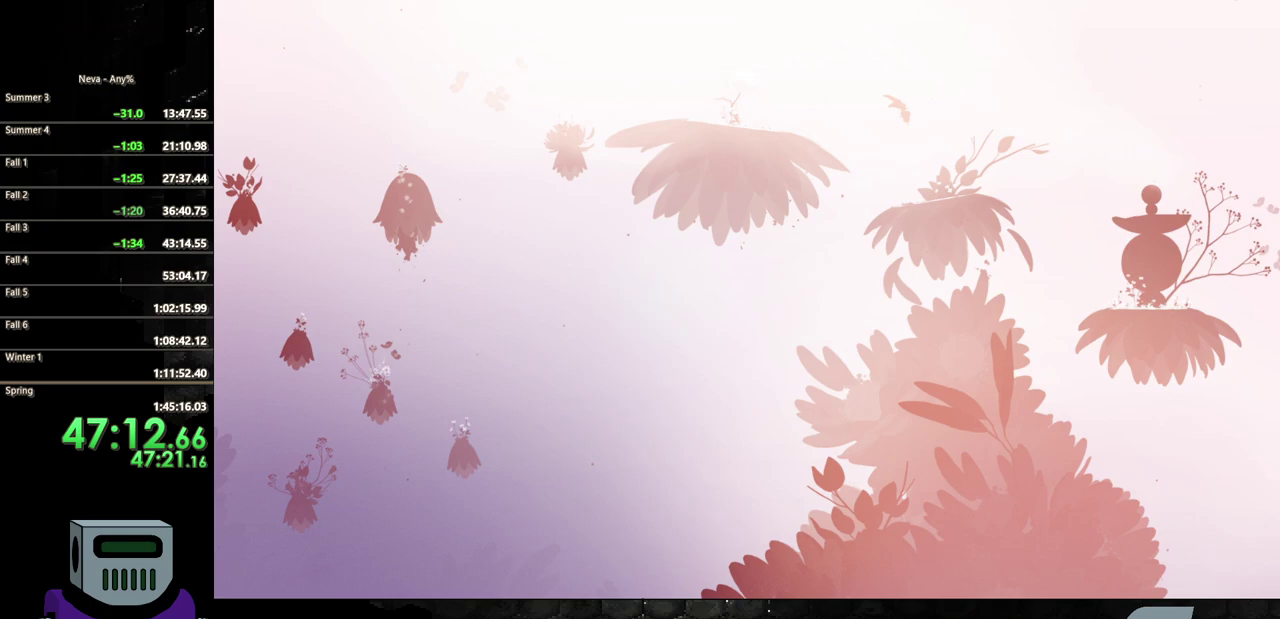
{"buttons": ["DPAD_RIGHT"], "events": []}
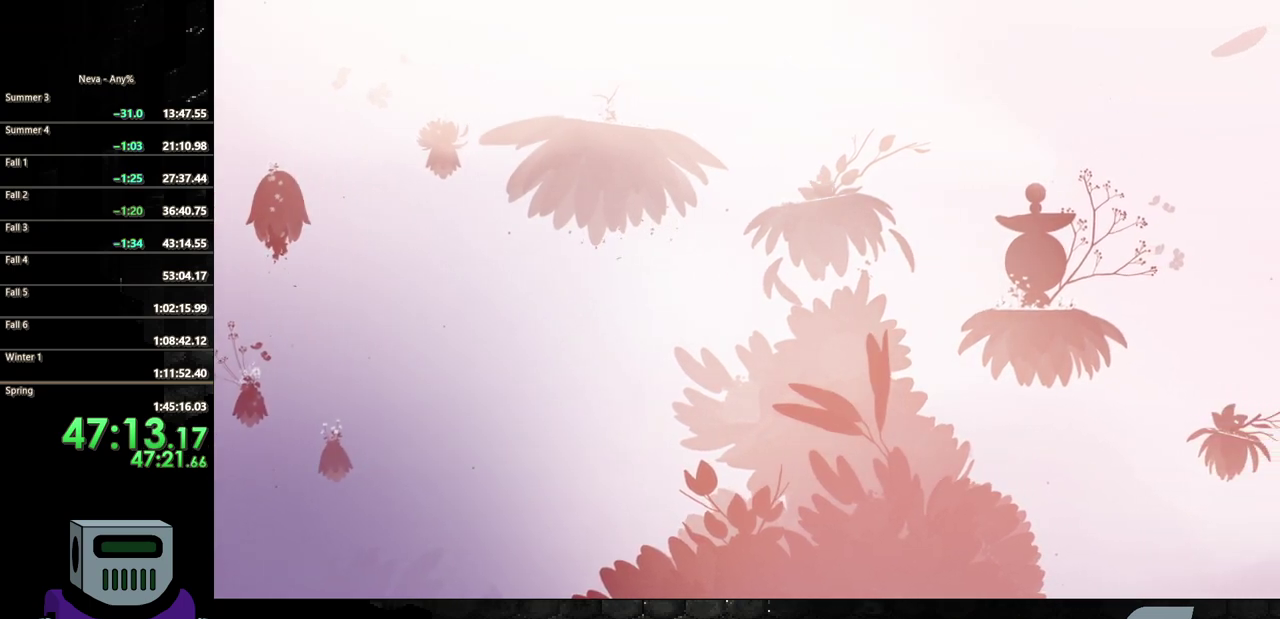
{"buttons": ["CIRCLE", "DPAD_RIGHT"], "events": [[183, "CROSS", "down"], [350, "CROSS", "up"], [433, "CIRCLE", "down"]]}
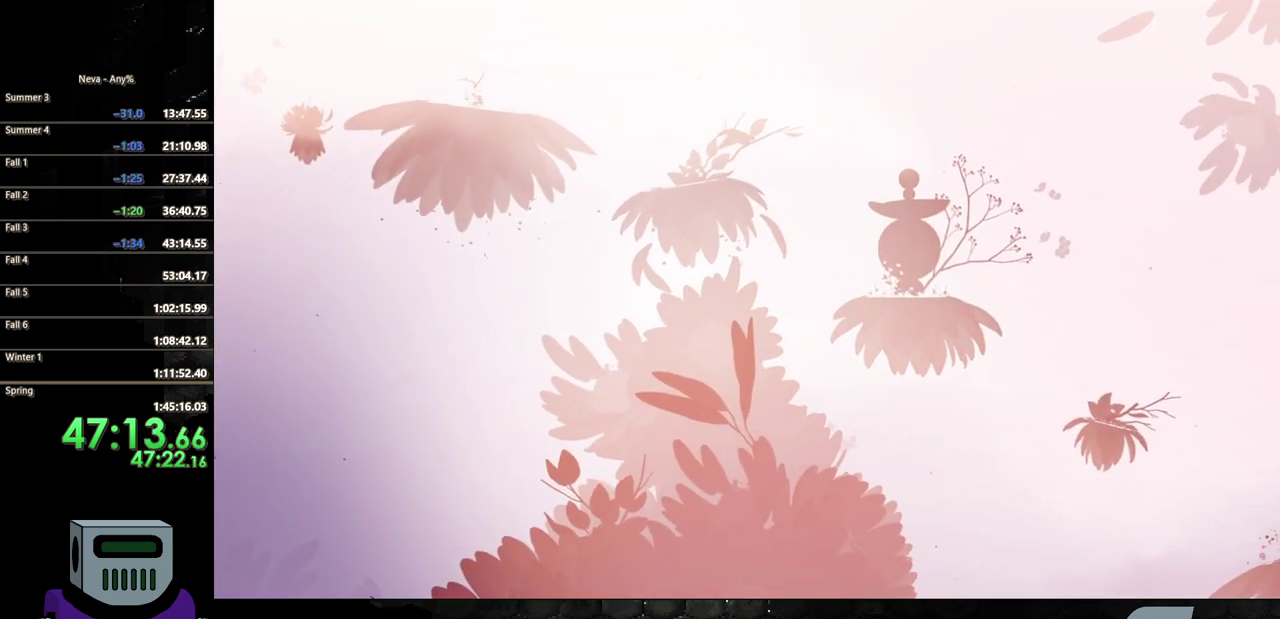
{"buttons": ["DPAD_RIGHT"], "events": [[183, "CIRCLE", "up"]]}
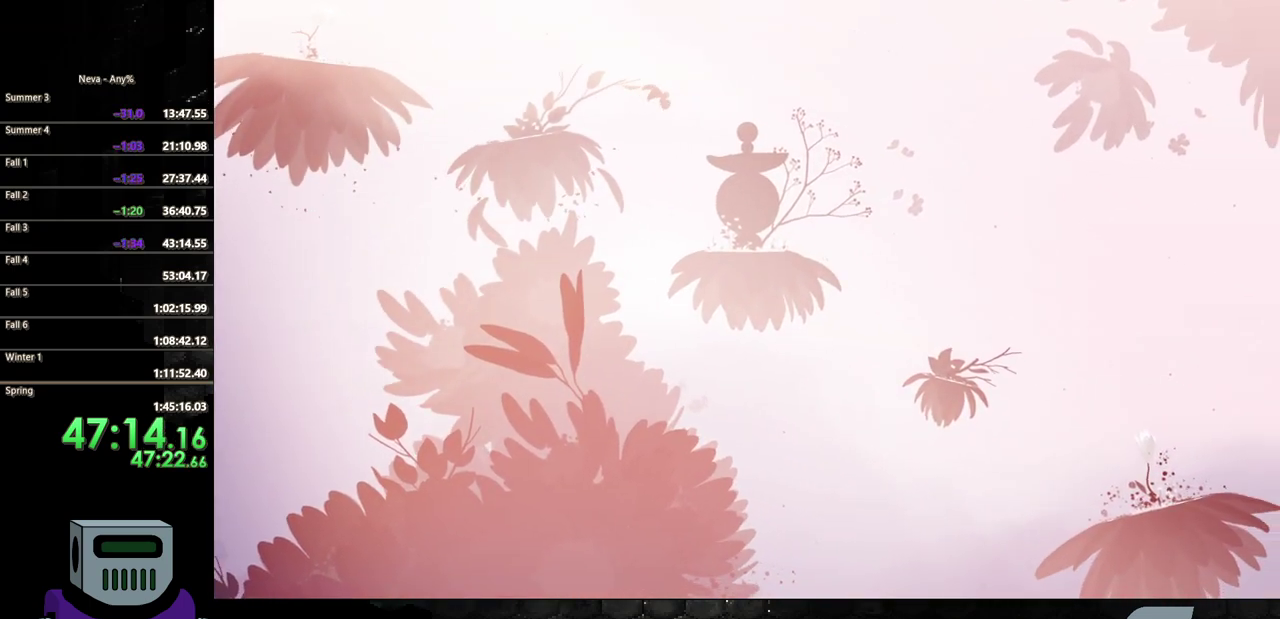
{"buttons": ["DPAD_RIGHT"], "events": []}
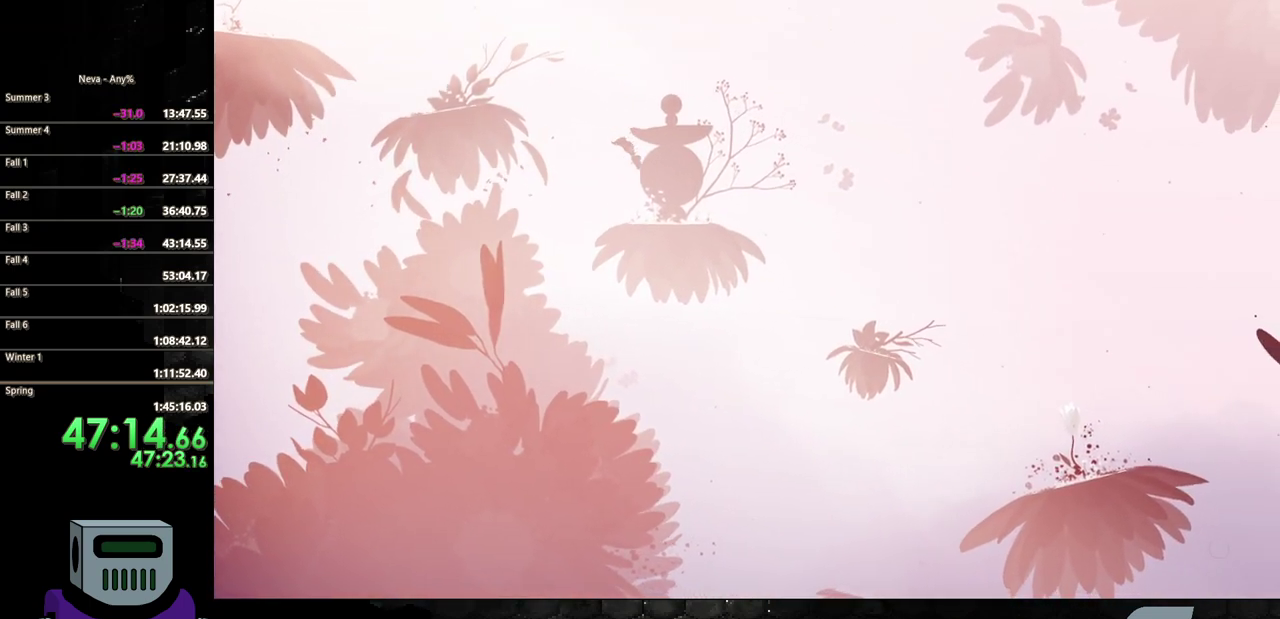
{"buttons": ["DPAD_RIGHT"], "events": [[283, "CIRCLE", "down"], [400, "CIRCLE", "up"]]}
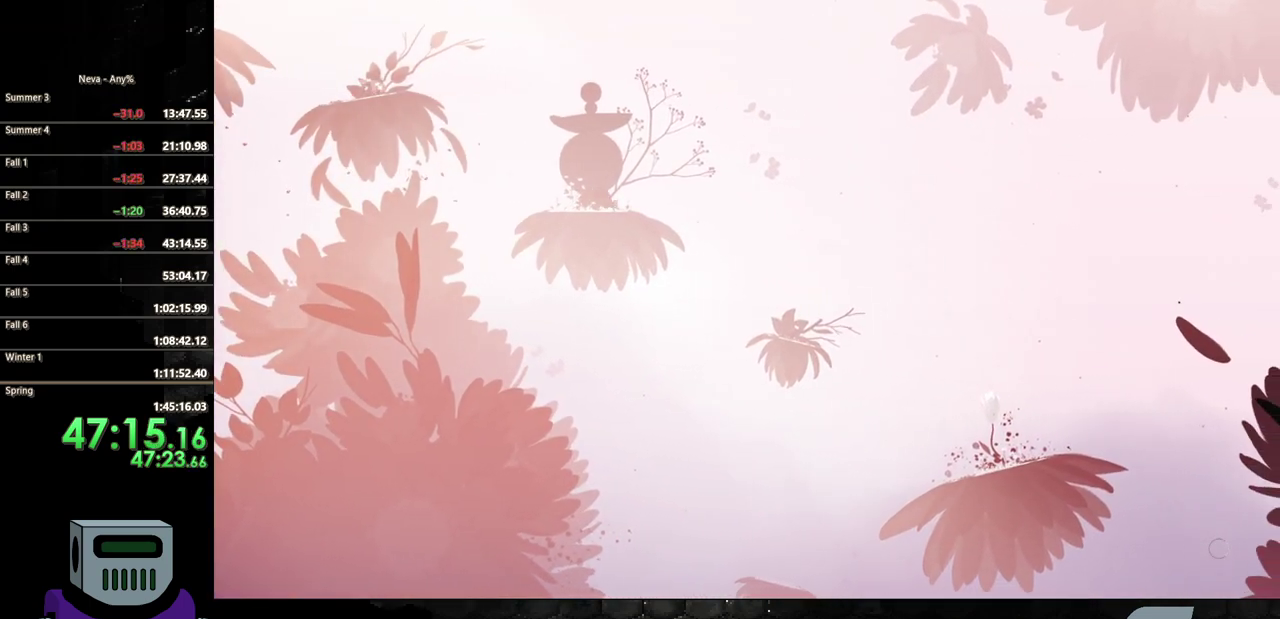
{"buttons": ["DPAD_RIGHT"], "events": [[200, "CROSS", "down"], [450, "CROSS", "up"]]}
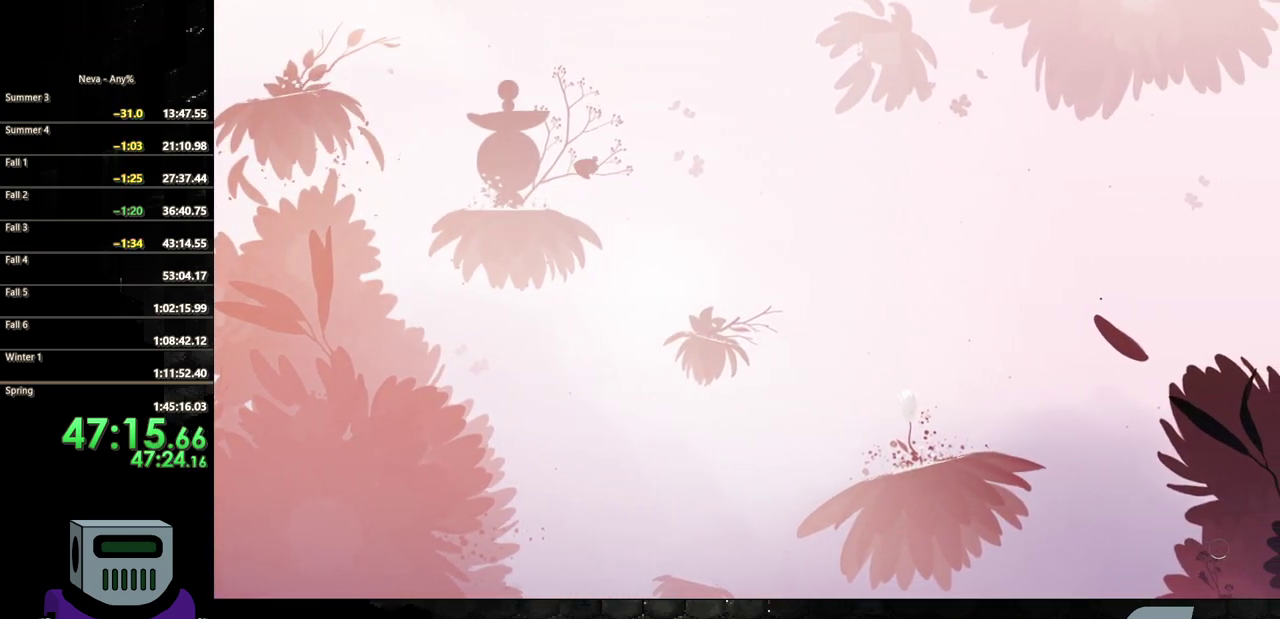
{"buttons": ["DPAD_RIGHT"], "events": [[117, "CIRCLE", "down"], [183, "CIRCLE", "up"]]}
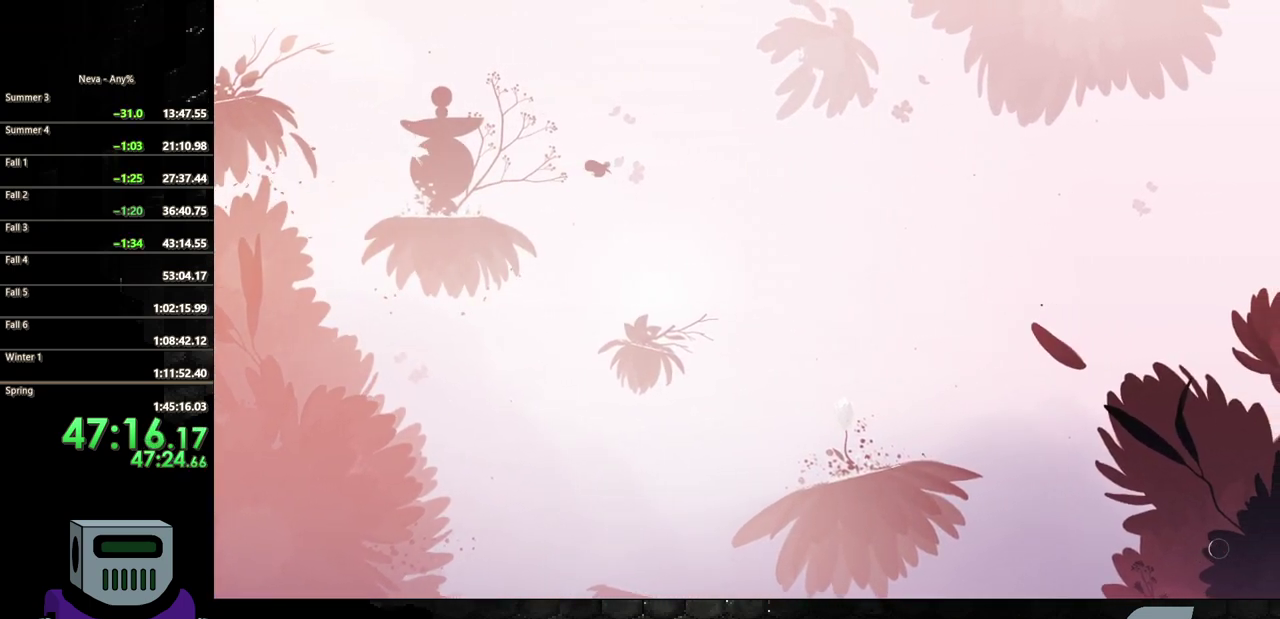
{"buttons": [], "events": [[300, "DPAD_RIGHT", "up"]]}
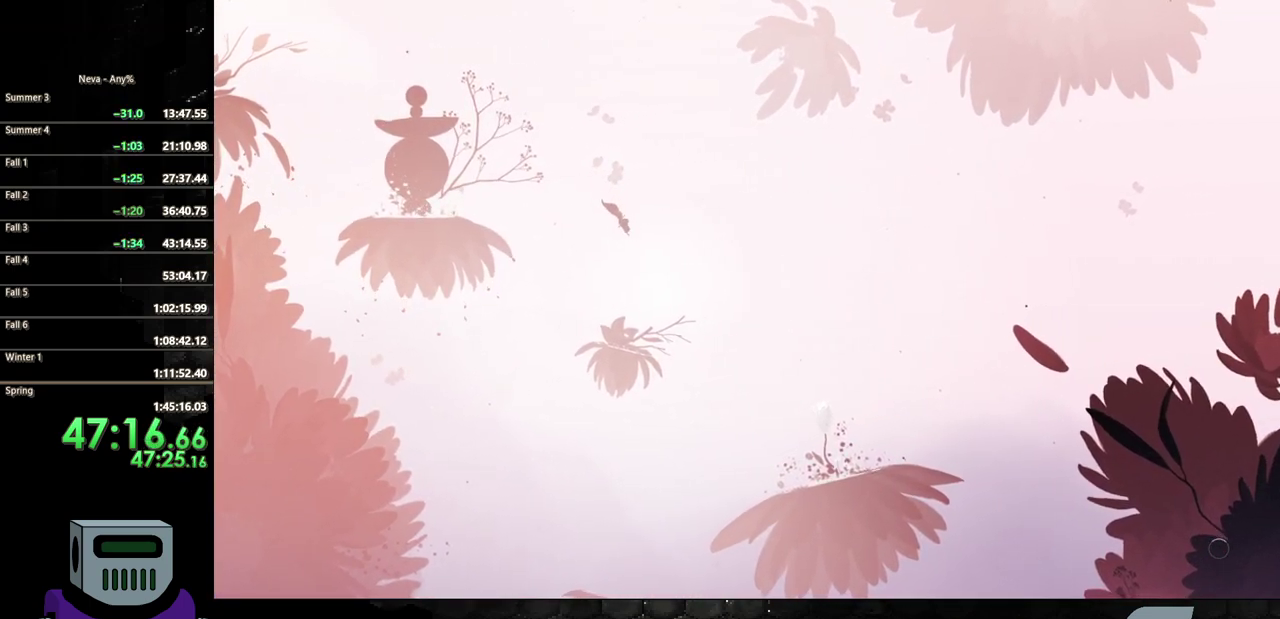
{"buttons": ["CROSS", "DPAD_DOWN", "DPAD_RIGHT"], "events": [[133, "DPAD_RIGHT", "down"], [450, "DPAD_DOWN", "down"], [467, "CROSS", "down"]]}
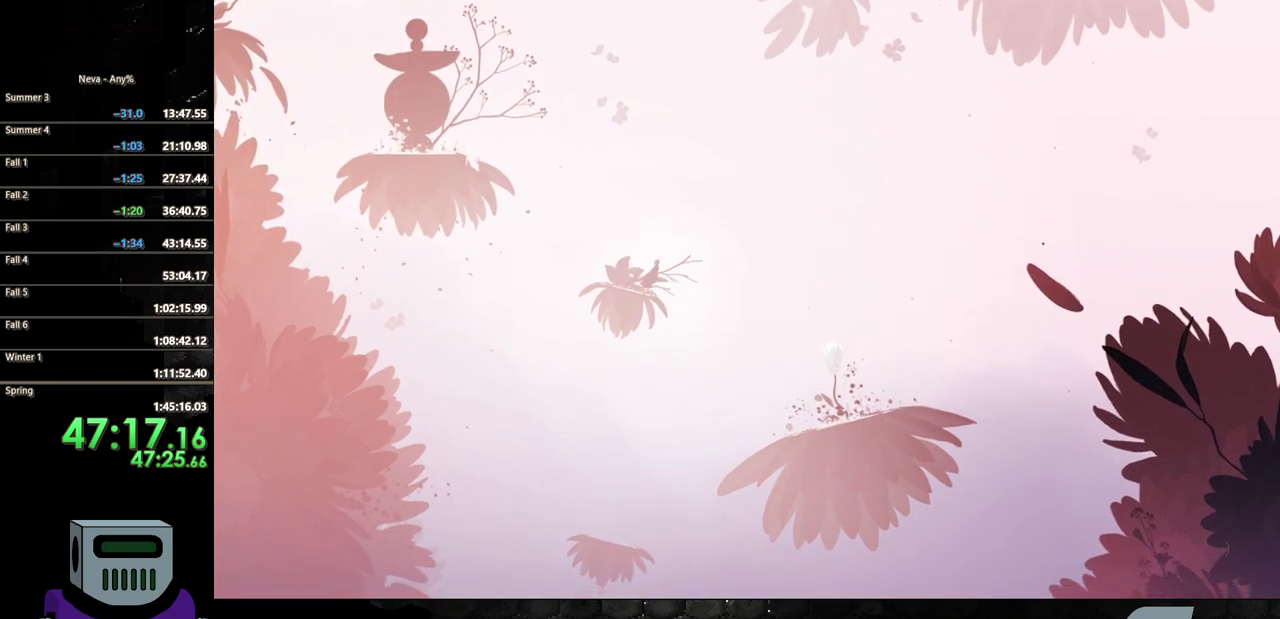
{"buttons": [], "events": [[17, "DPAD_DOWN", "up"], [83, "CROSS", "up"], [267, "DPAD_RIGHT", "up"]]}
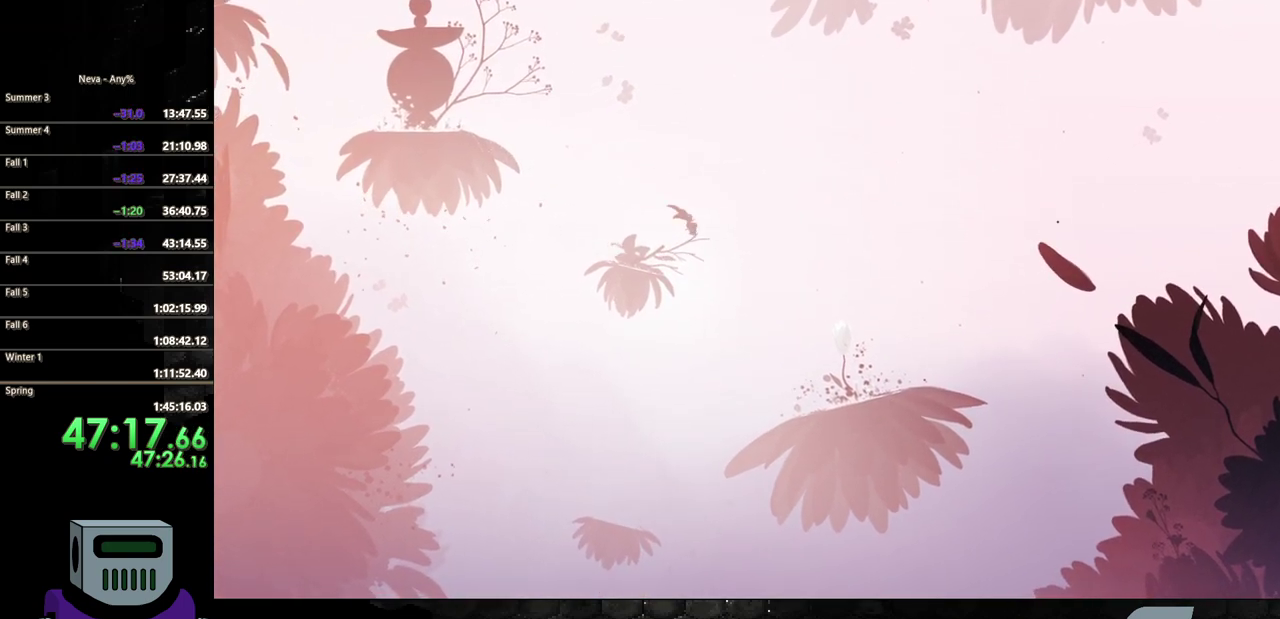
{"buttons": [], "events": []}
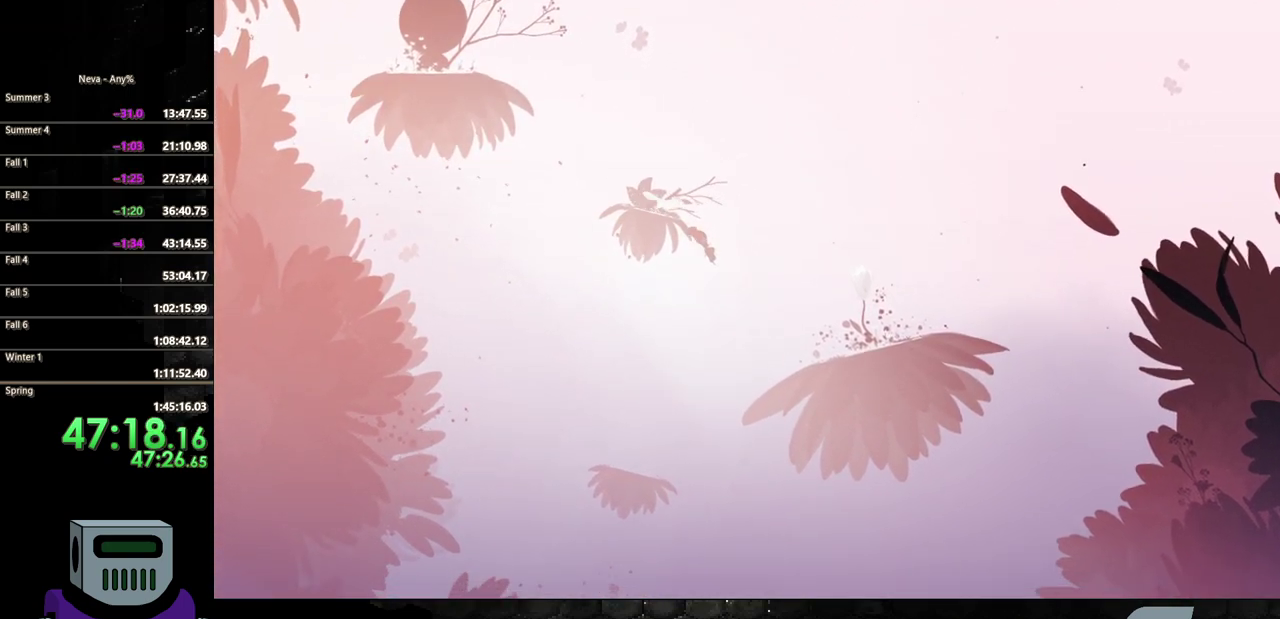
{"buttons": ["DPAD_RIGHT"], "events": [[367, "DPAD_RIGHT", "down"]]}
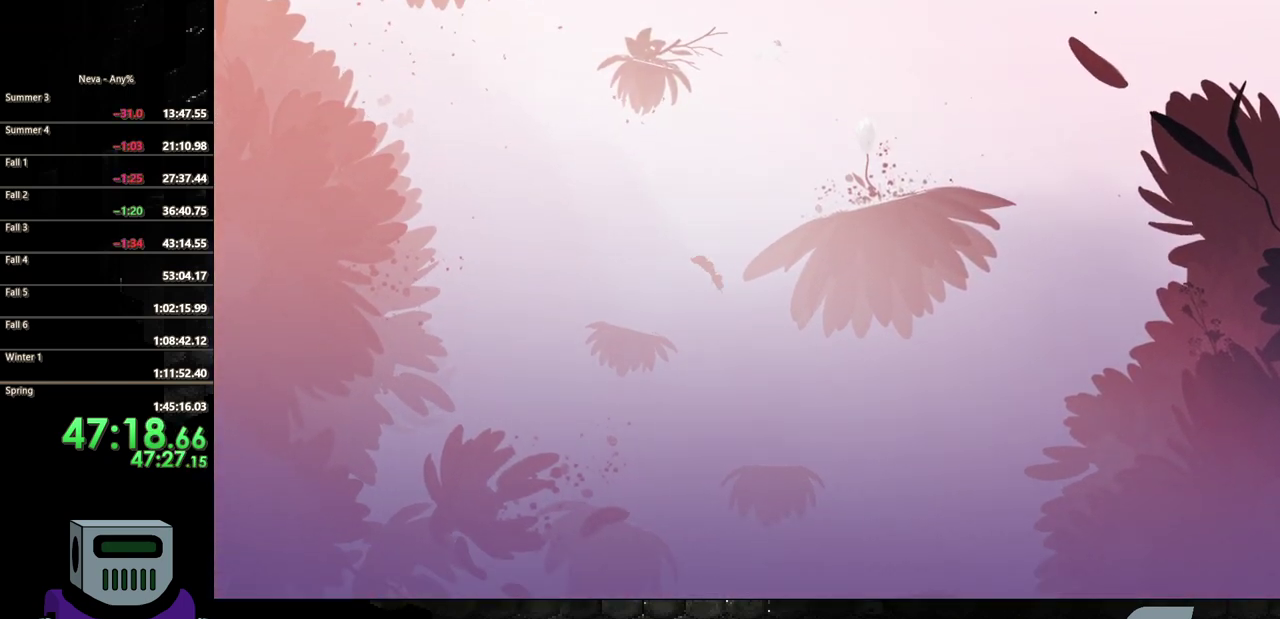
{"buttons": ["DPAD_RIGHT"], "events": [[50, "DPAD_RIGHT", "up"], [67, "DPAD_LEFT", "down"], [317, "DPAD_LEFT", "up"], [417, "DPAD_RIGHT", "down"]]}
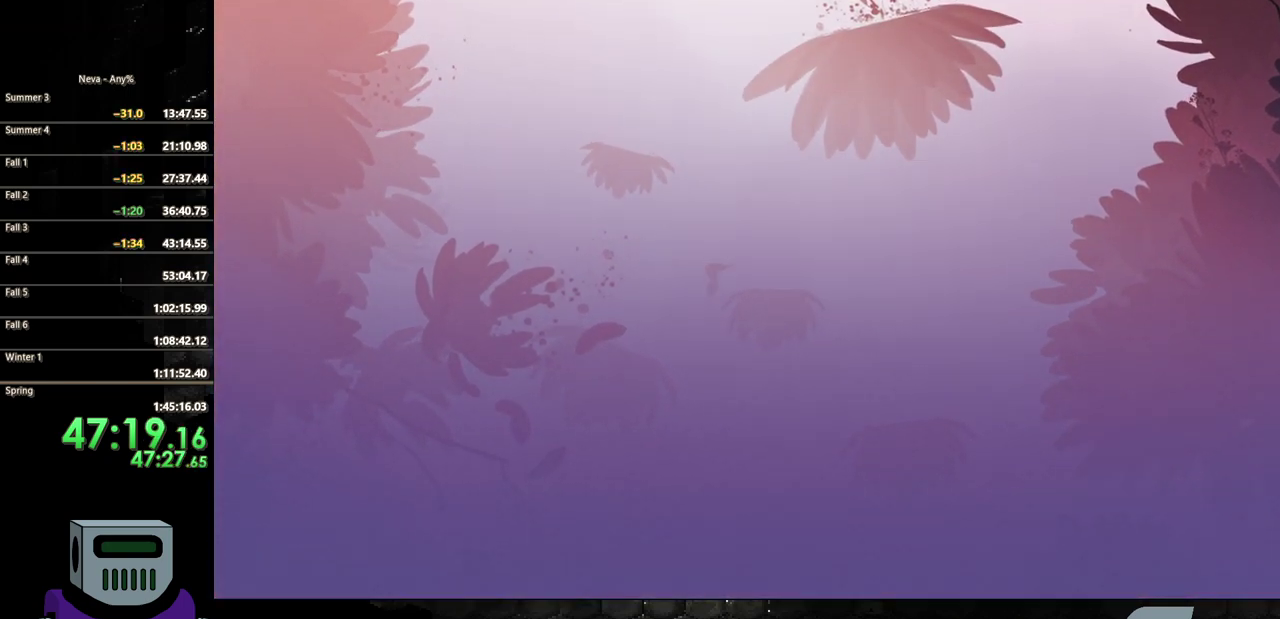
{"buttons": [], "events": [[283, "DPAD_RIGHT", "up"]]}